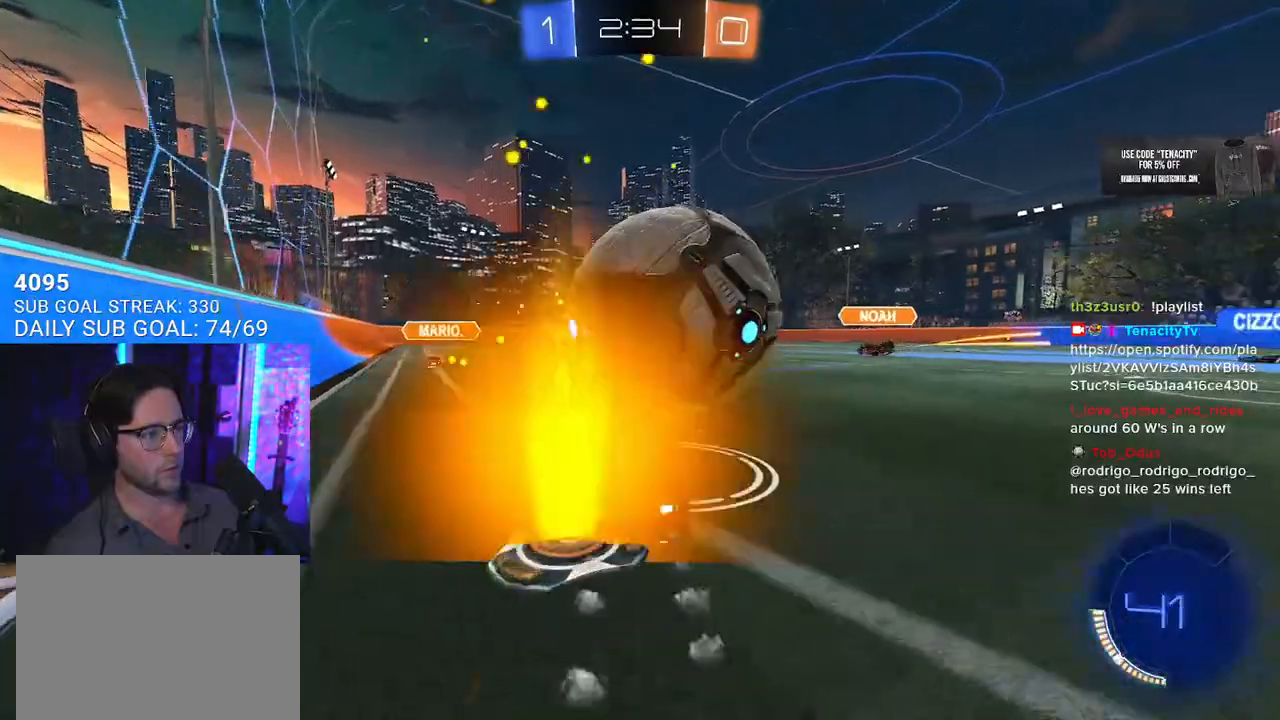
Gameplay with a controller (PlayStation layout); each line is a JSON object with the inputs held at the frame after it. "events" lists button and stick changes between this image and that frame as [ms after this image, input, new state], when the widget could be followed in between. Not read: SELECT START.
{"buttons": ["R2"], "left_stick": "center", "right_stick": "center", "events": [[33, "R1", "up"], [150, "R2", "up"], [150, "left_stick", "down-left"], [217, "left_stick", "center"], [417, "R2", "down"]]}
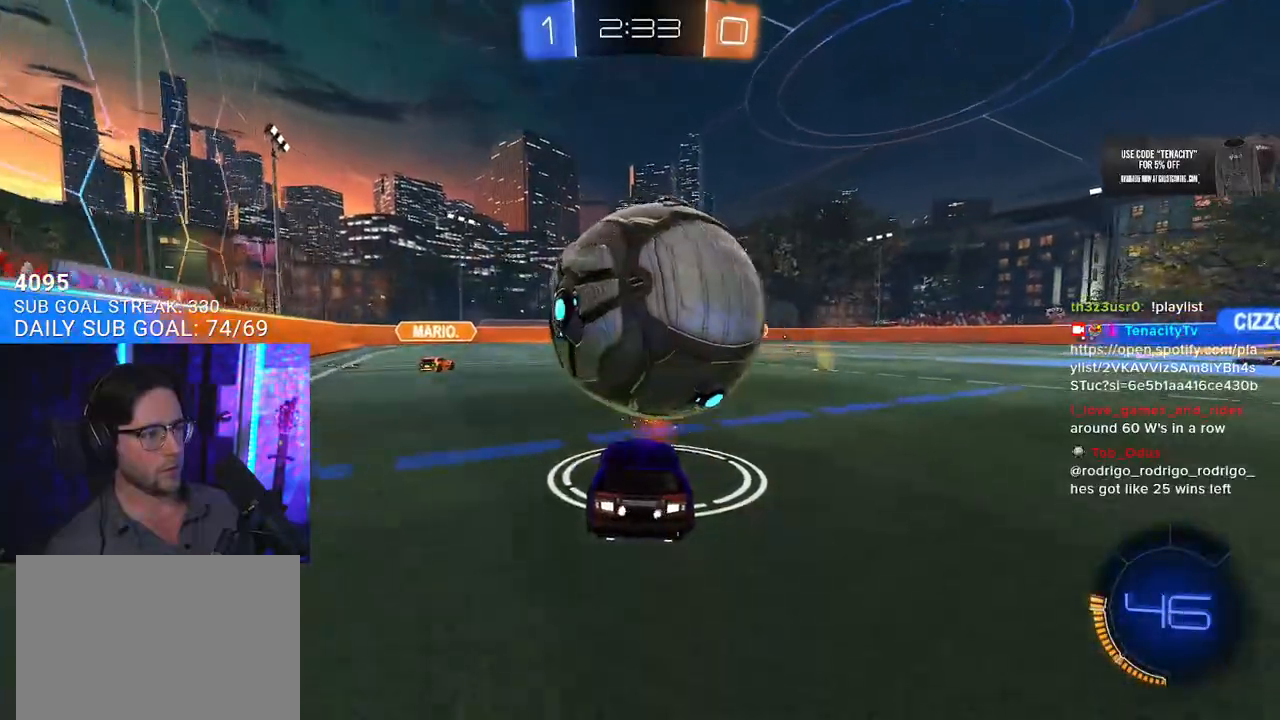
{"buttons": ["R1", "R2"], "left_stick": "down-right", "right_stick": "center", "events": [[83, "R1", "down"], [167, "CROSS", "down"], [167, "left_stick", "down-left"], [433, "CROSS", "up"], [450, "left_stick", "down-right"]]}
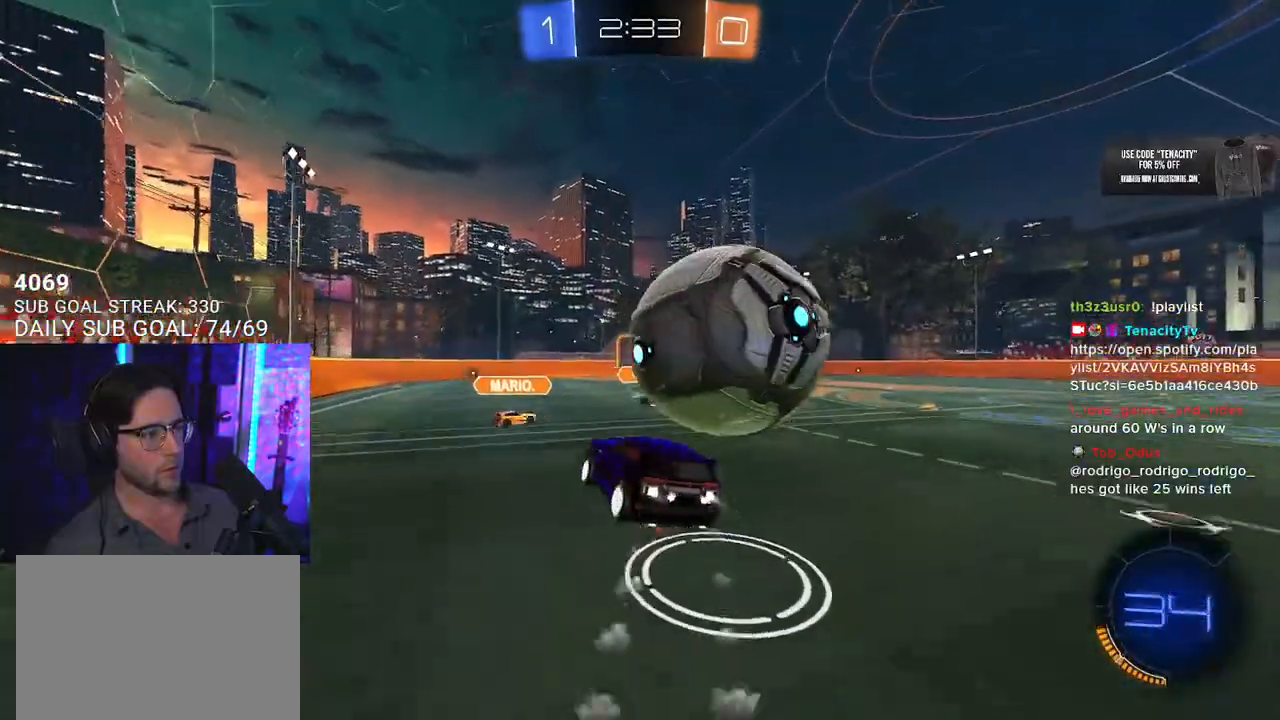
{"buttons": ["R2"], "left_stick": "up", "right_stick": "center", "events": [[33, "CROSS", "down"], [83, "L3", "down"], [150, "left_stick", "down"], [217, "CROSS", "up"], [217, "L3", "up"], [267, "R1", "up"], [417, "left_stick", "up"]]}
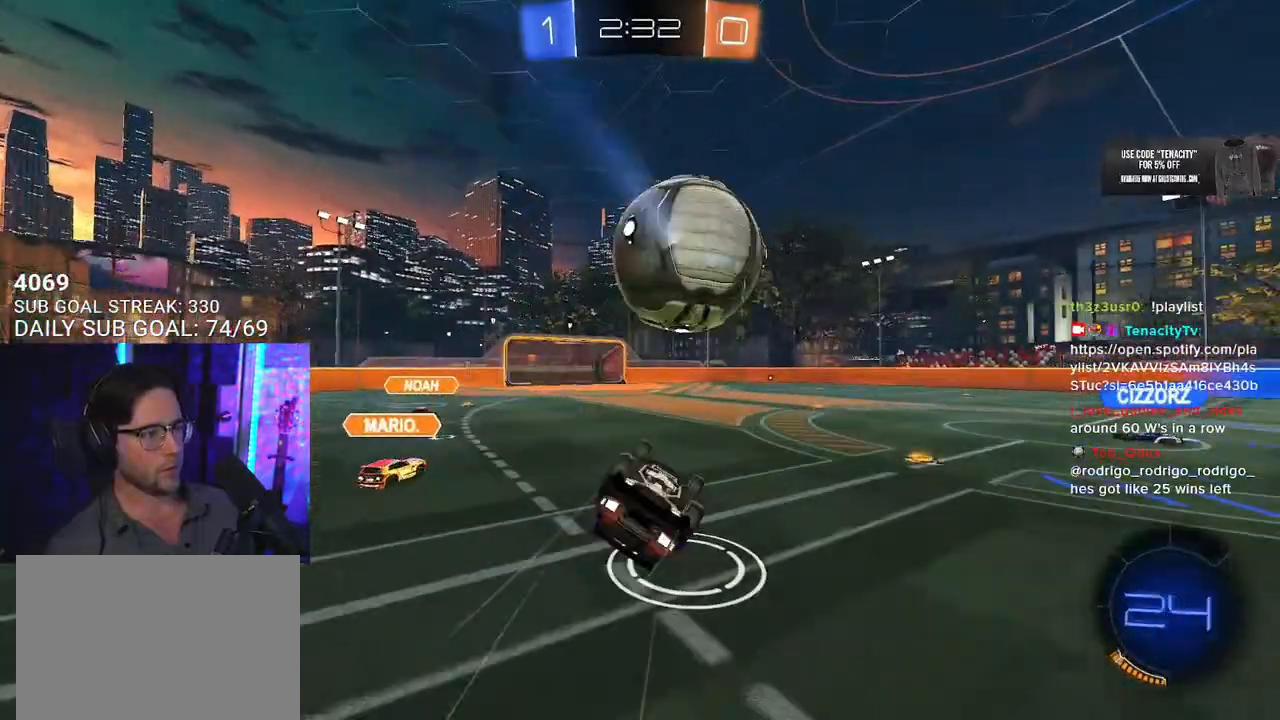
{"buttons": ["R2"], "left_stick": "left", "right_stick": "center", "events": [[67, "left_stick", "up-right"], [117, "L3", "down"], [267, "L3", "up"], [350, "left_stick", "center"], [367, "TRIANGLE", "down"], [467, "TRIANGLE", "up"], [483, "left_stick", "left"]]}
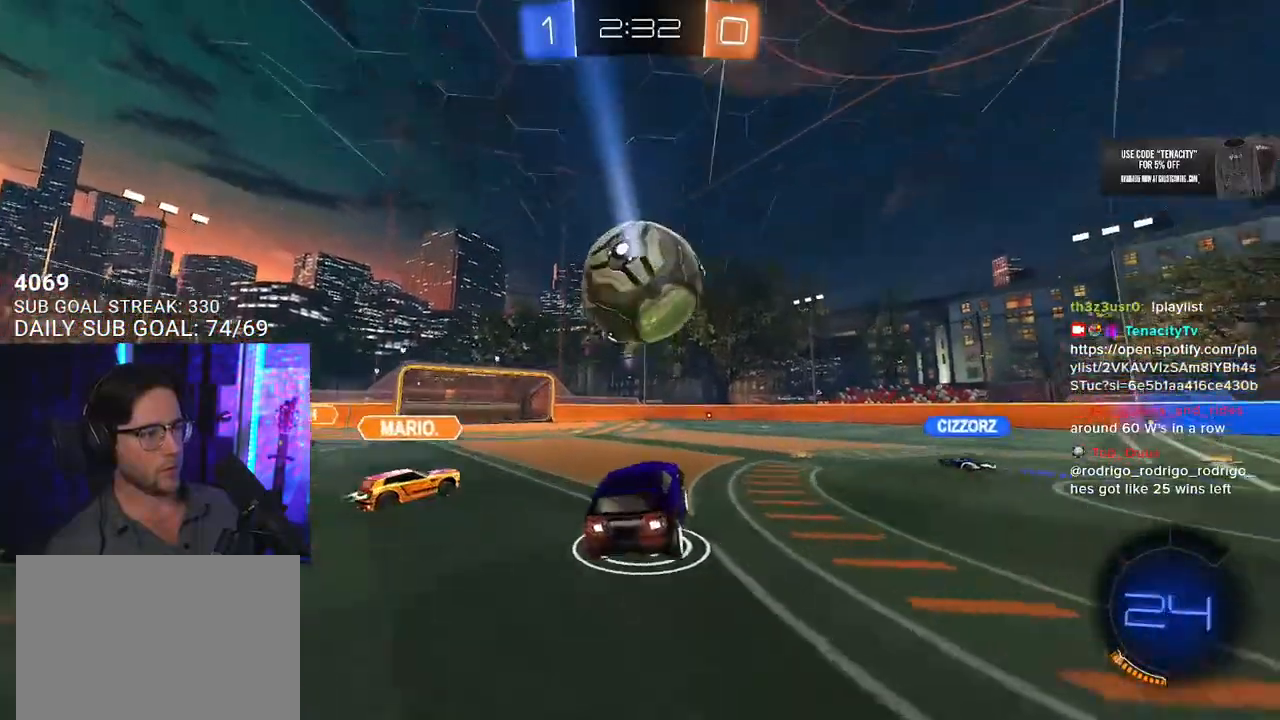
{"buttons": ["R2"], "left_stick": "right", "right_stick": "center", "events": [[167, "left_stick", "center"], [217, "left_stick", "right"]]}
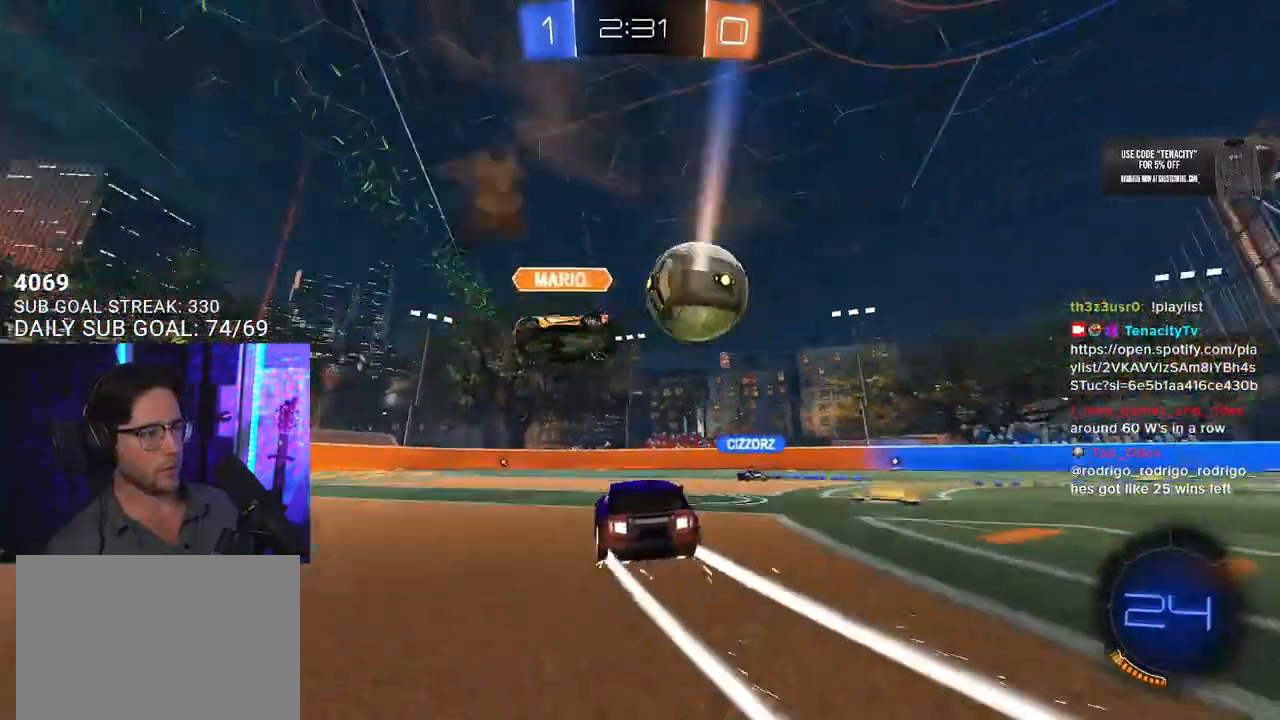
{"buttons": ["R2"], "left_stick": "center", "right_stick": "center", "events": [[350, "R1", "down"], [450, "left_stick", "center"], [500, "R1", "up"]]}
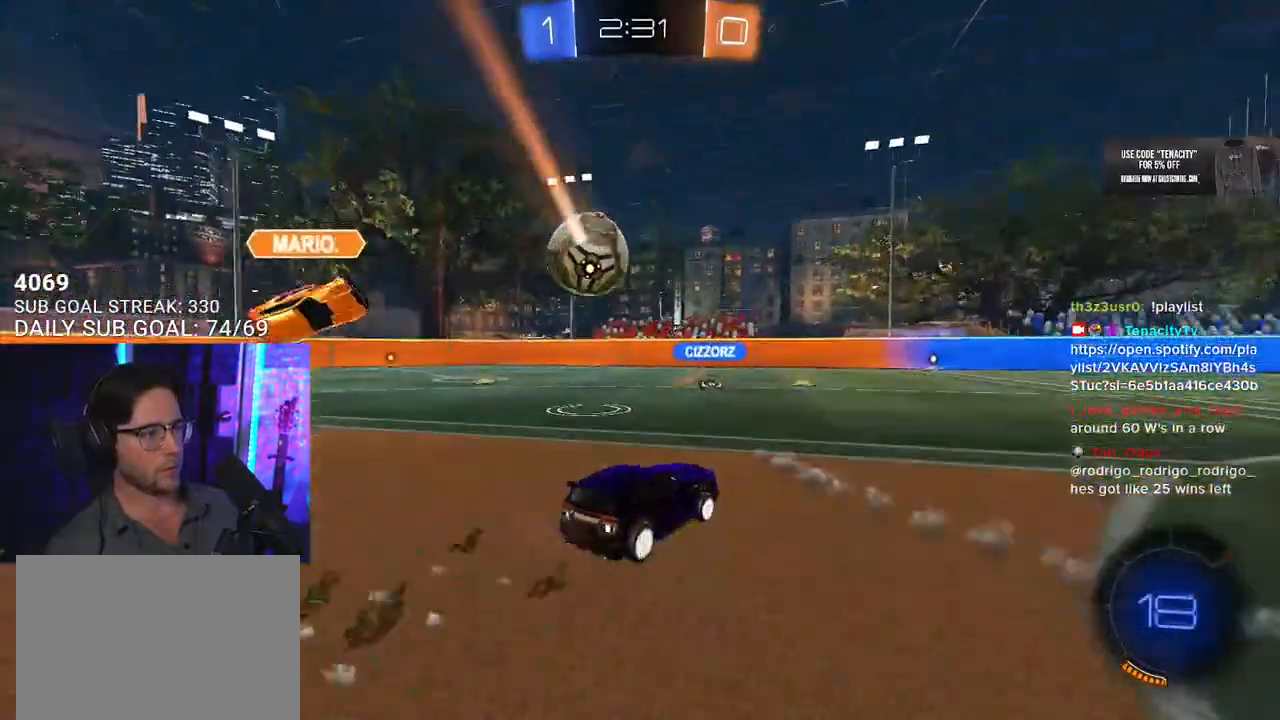
{"buttons": ["R2"], "left_stick": "center", "right_stick": "center", "events": [[67, "R1", "down"], [233, "R1", "up"], [283, "TRIANGLE", "down"], [367, "TRIANGLE", "up"]]}
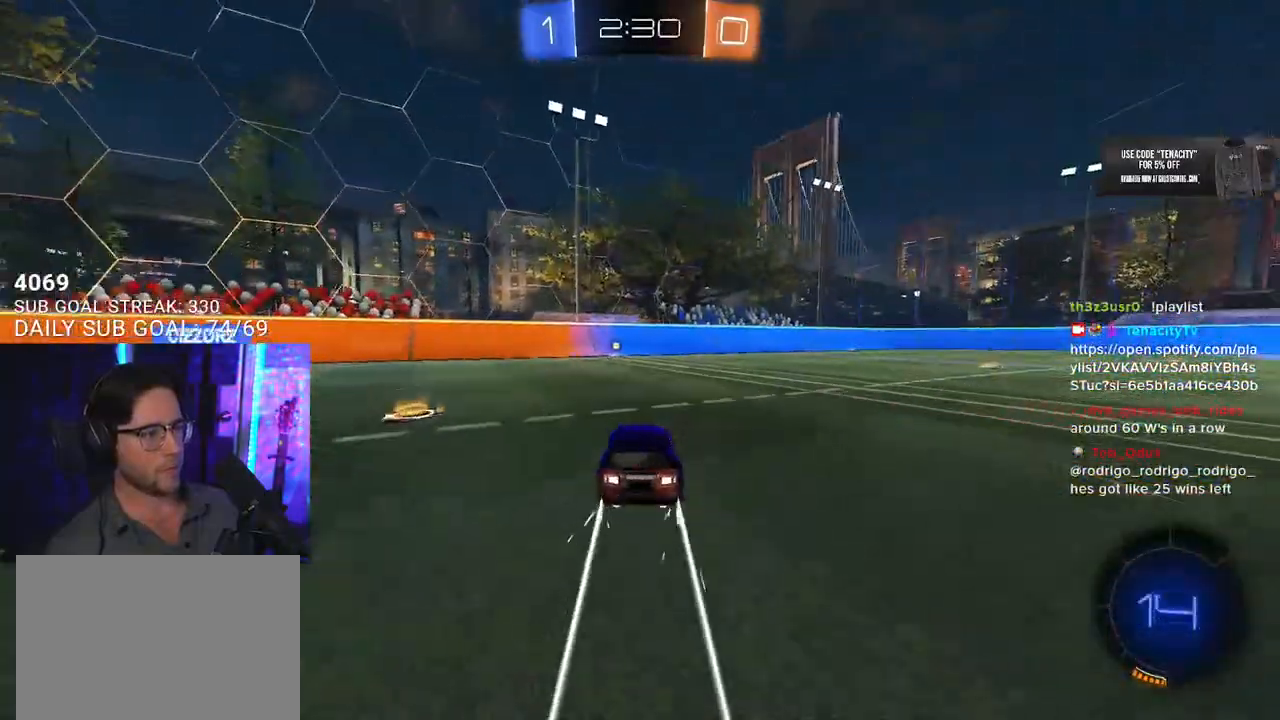
{"buttons": ["R2"], "left_stick": "left", "right_stick": "center", "events": [[83, "TRIANGLE", "down"], [167, "TRIANGLE", "up"], [467, "left_stick", "left"]]}
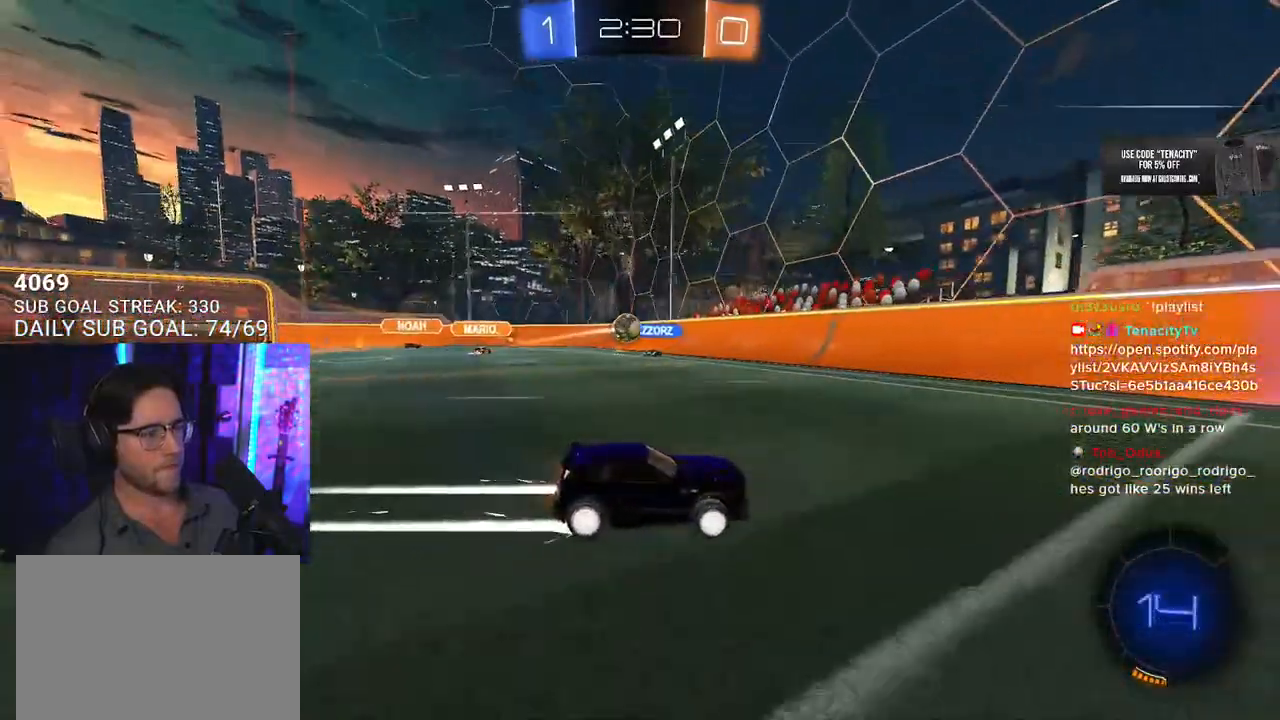
{"buttons": ["R2"], "left_stick": "left", "right_stick": "center", "events": [[50, "SQUARE", "down"], [217, "SQUARE", "up"]]}
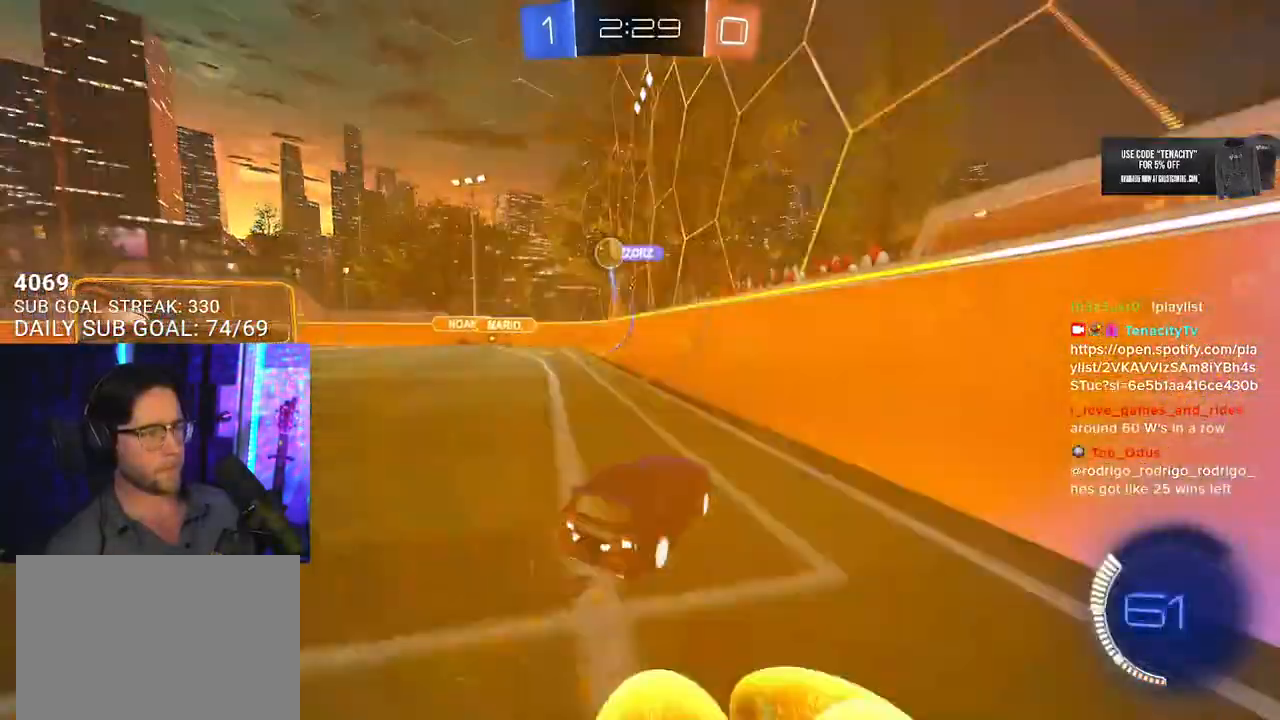
{"buttons": ["R2"], "left_stick": "left", "right_stick": "center", "events": [[50, "SQUARE", "down"], [117, "SQUARE", "up"]]}
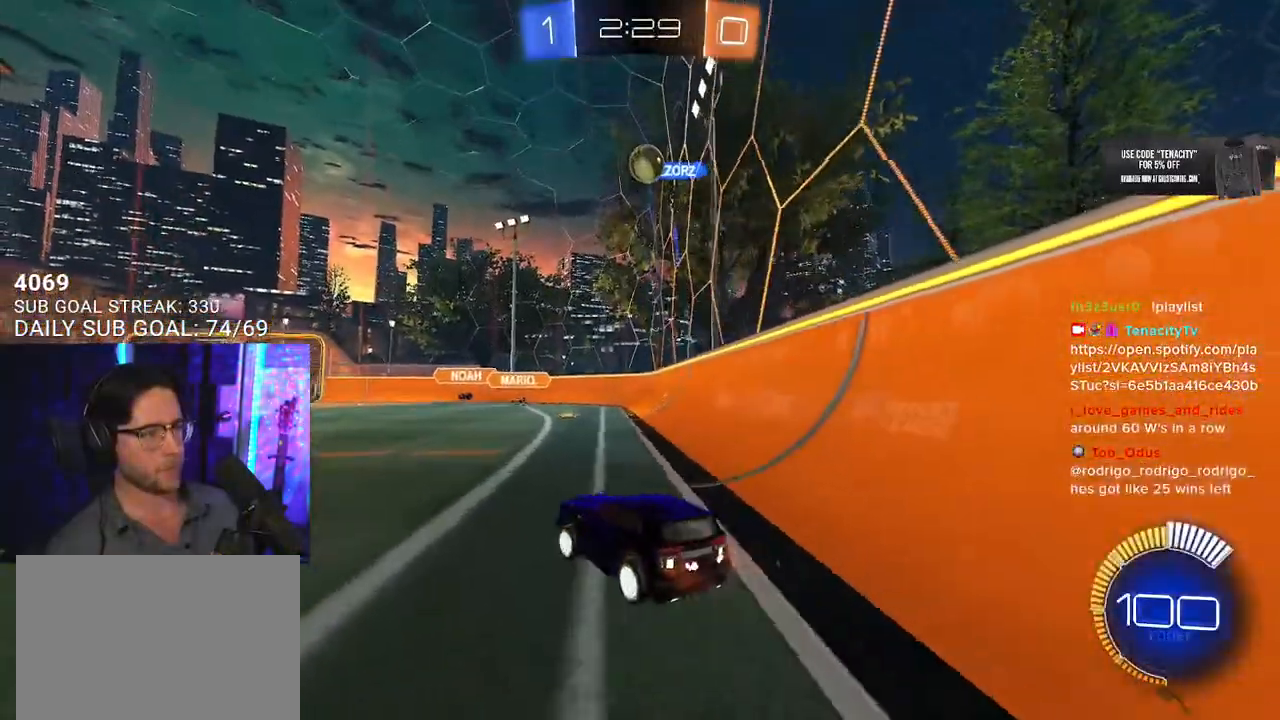
{"buttons": ["R1", "R2"], "left_stick": "center", "right_stick": "center", "events": [[433, "R1", "down"], [500, "left_stick", "center"]]}
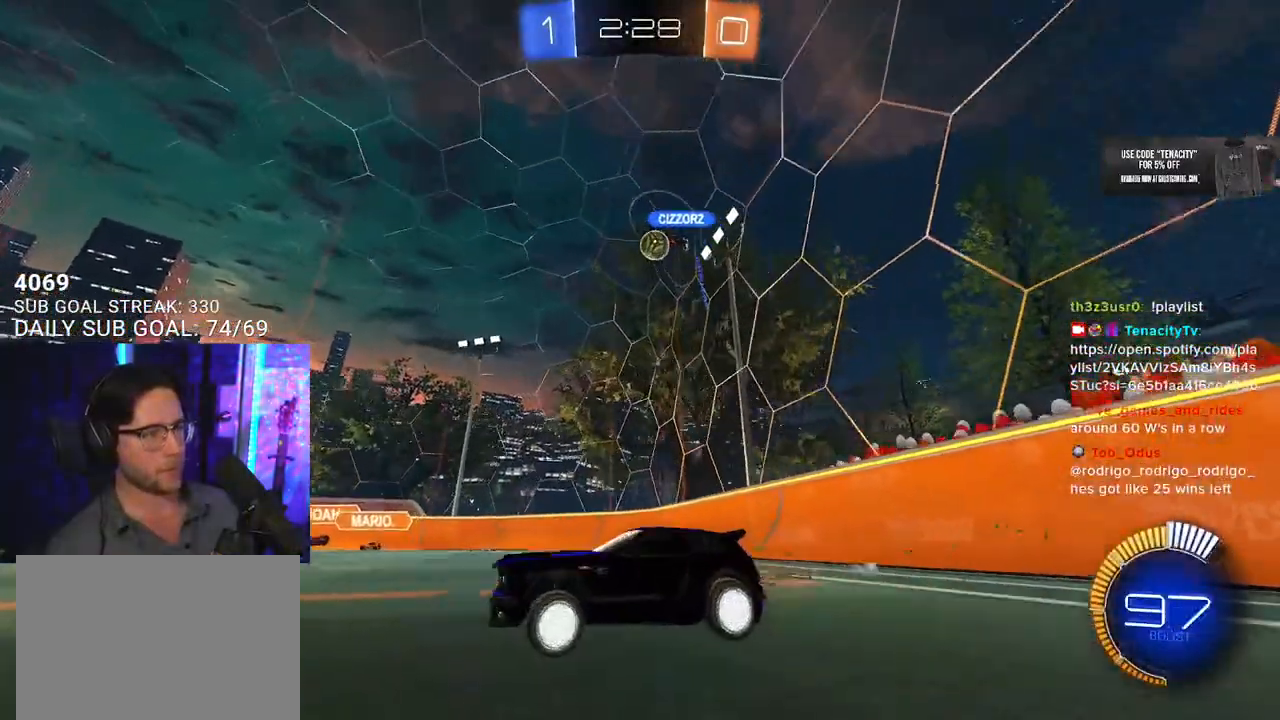
{"buttons": ["R2"], "left_stick": "center", "right_stick": "center", "events": [[133, "R1", "up"], [267, "left_stick", "left"], [350, "left_stick", "center"]]}
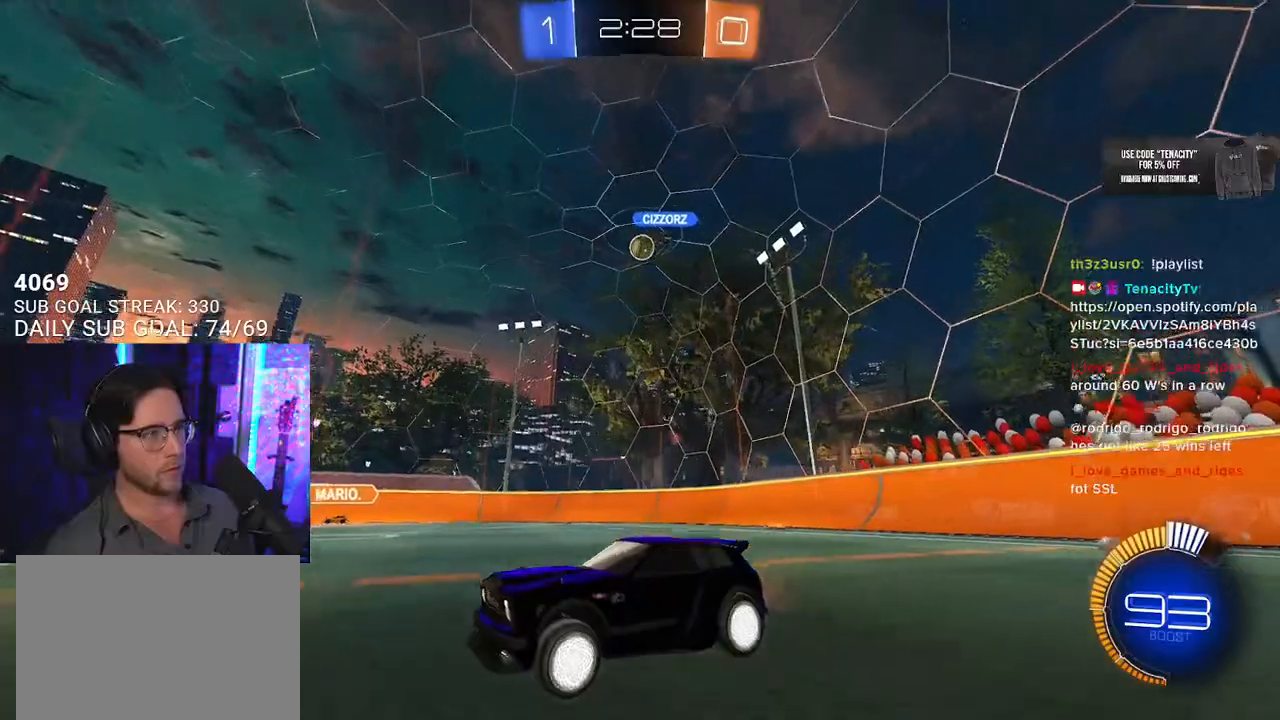
{"buttons": ["R2"], "left_stick": "center", "right_stick": "center", "events": [[167, "left_stick", "right"], [233, "left_stick", "up-right"], [317, "R2", "up"], [367, "R2", "down"], [367, "left_stick", "center"]]}
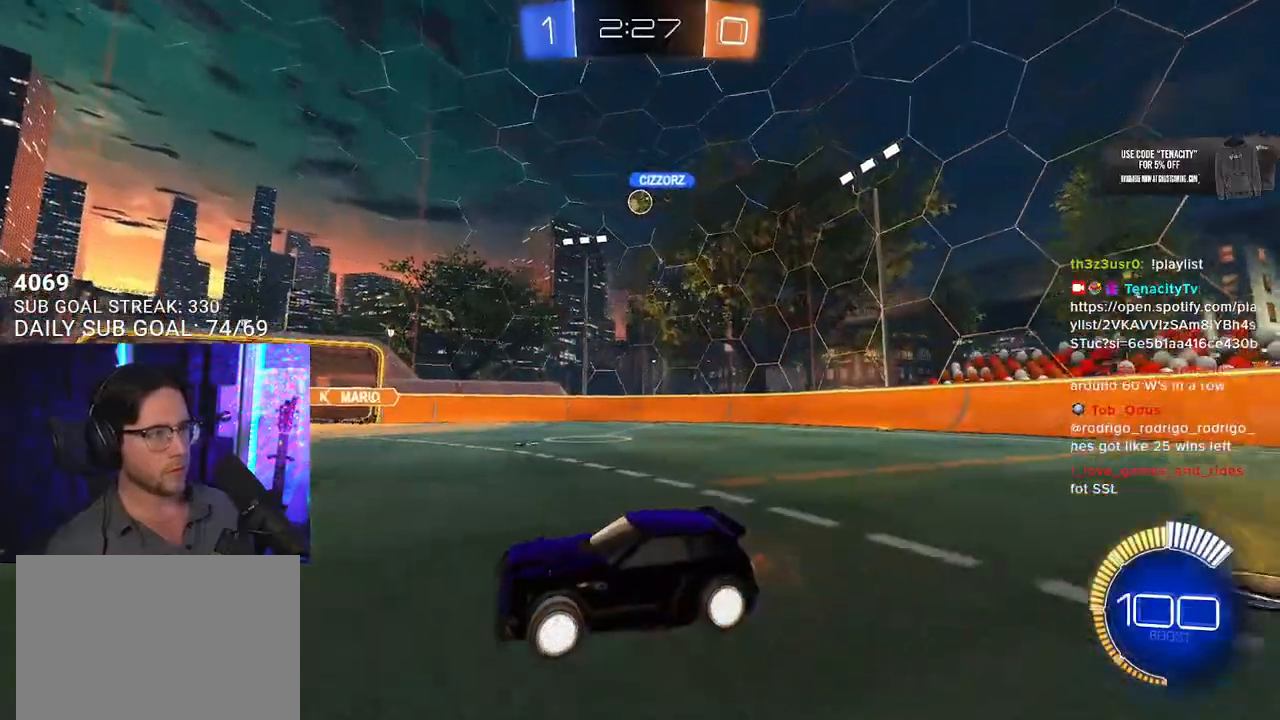
{"buttons": ["R2"], "left_stick": "right", "right_stick": "center", "events": [[67, "left_stick", "down-left"], [150, "left_stick", "center"], [450, "left_stick", "right"]]}
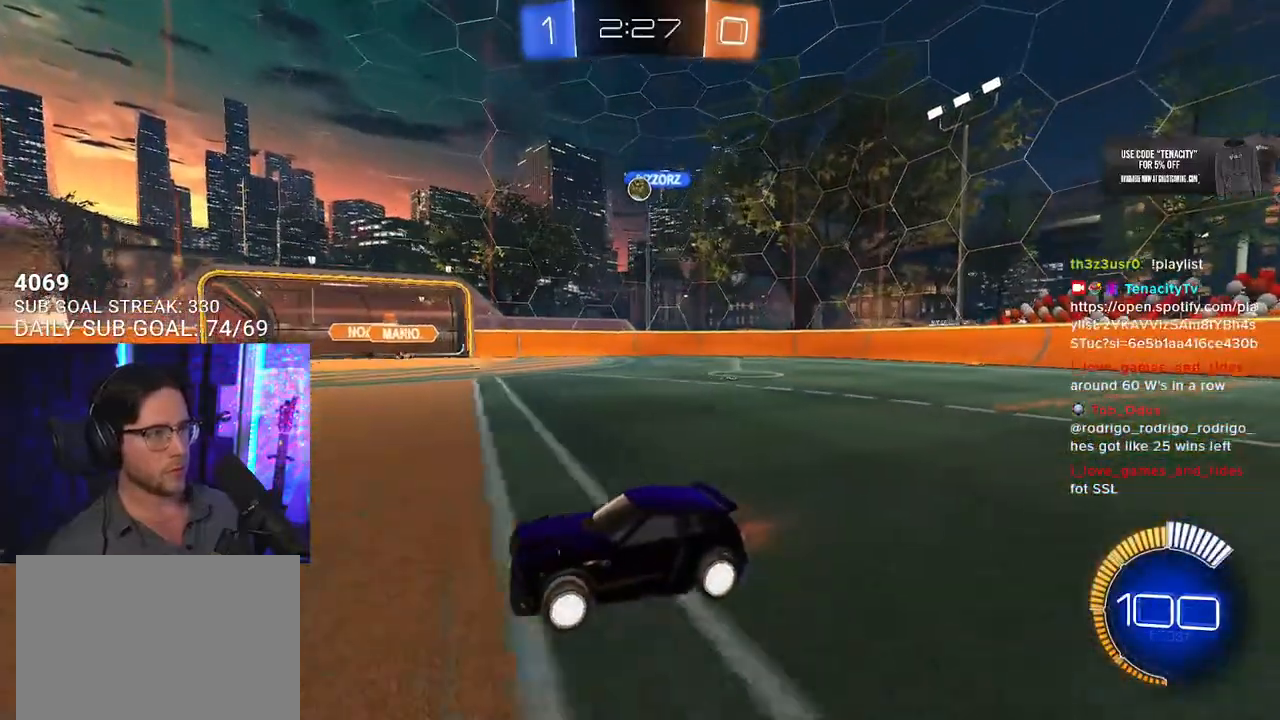
{"buttons": ["R2"], "left_stick": "up-right", "right_stick": "center", "events": [[83, "left_stick", "center"], [150, "R2", "up"], [350, "R2", "down"], [483, "left_stick", "up-right"]]}
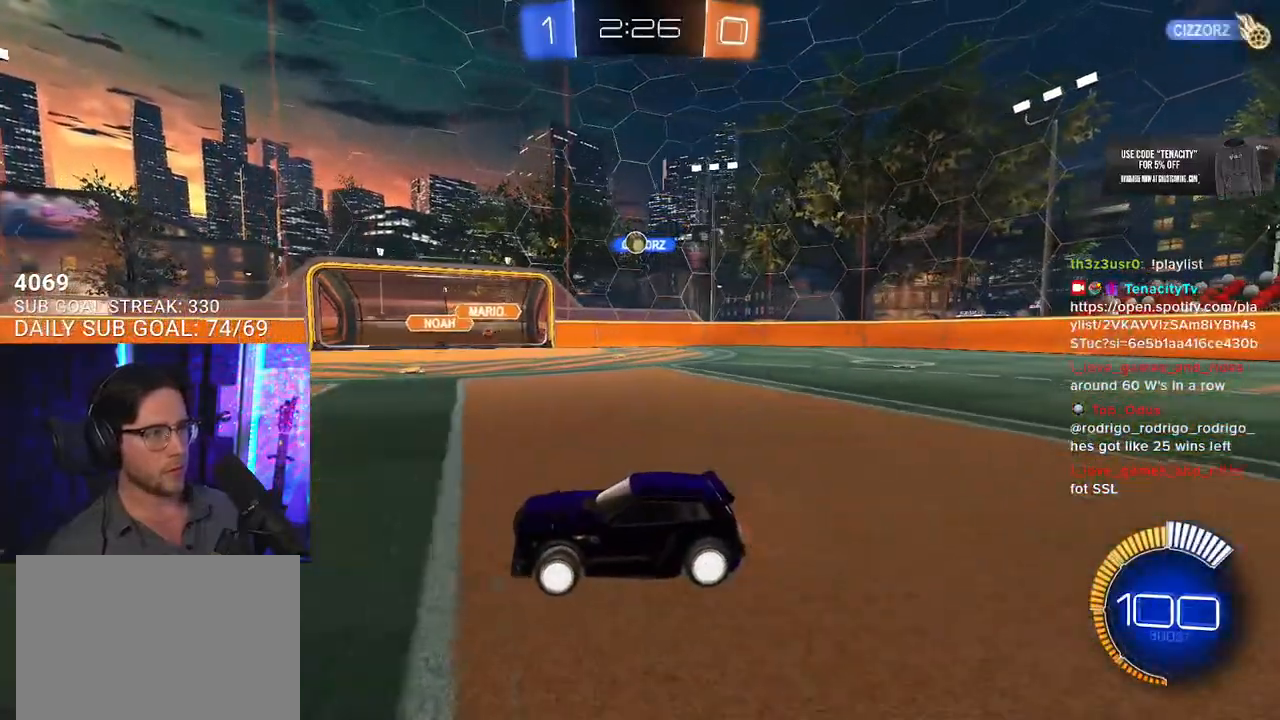
{"buttons": ["R1", "R2"], "left_stick": "right", "right_stick": "center", "events": [[17, "left_stick", "right"], [150, "R2", "up"], [167, "left_stick", "center"], [233, "L2", "down"], [250, "left_stick", "right"], [350, "L2", "up"], [350, "R2", "down"], [450, "R1", "down"]]}
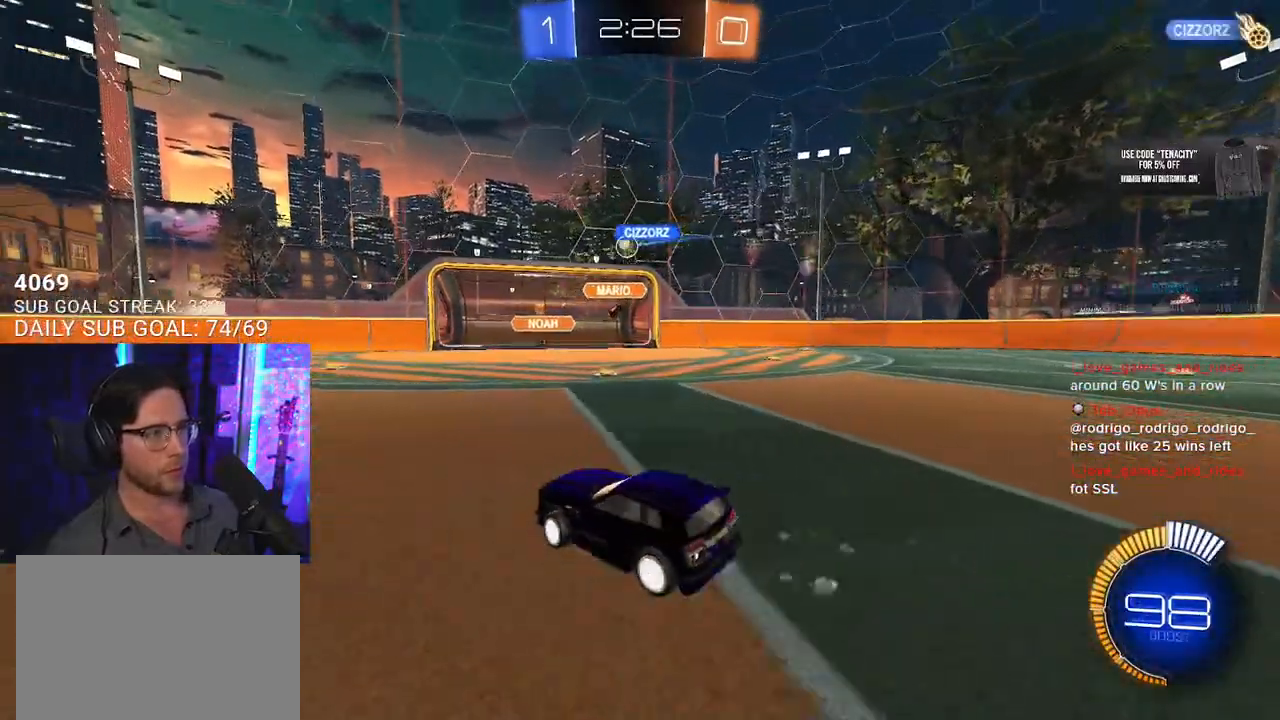
{"buttons": ["R1", "R2"], "left_stick": "left", "right_stick": "center", "events": [[83, "left_stick", "center"], [383, "left_stick", "left"]]}
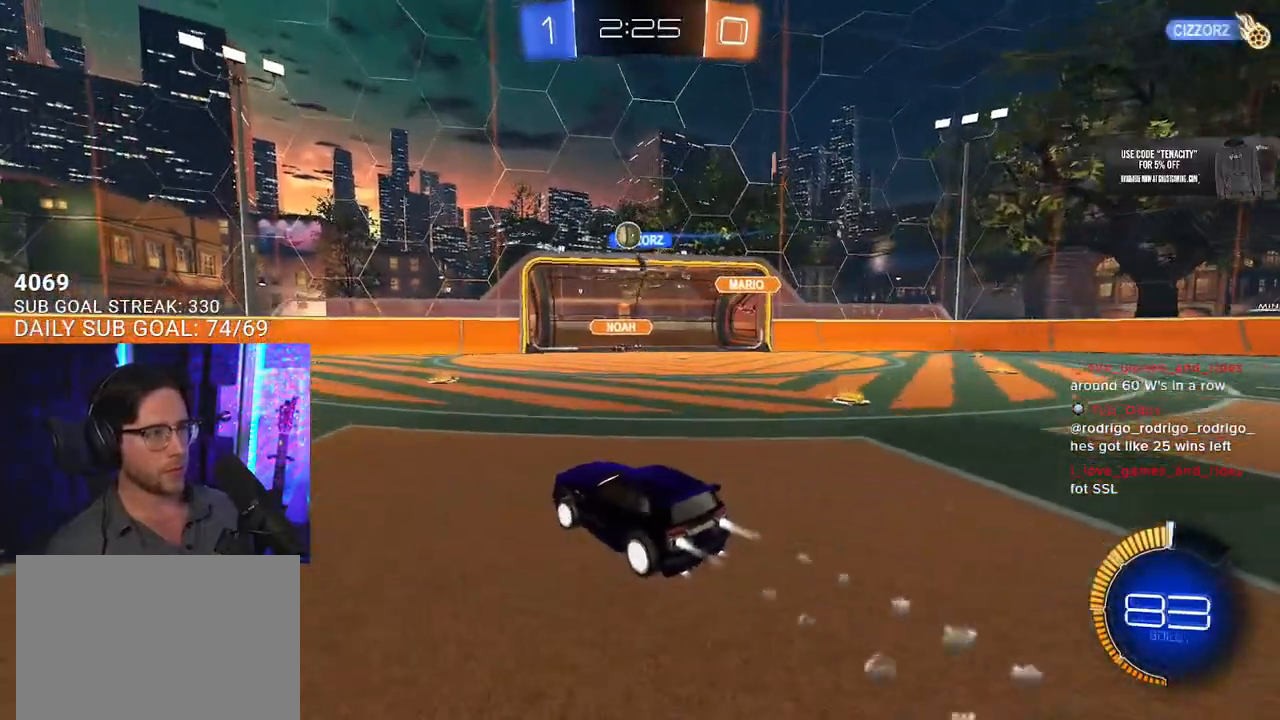
{"buttons": ["R1", "R2"], "left_stick": "center", "right_stick": "center", "events": [[50, "left_stick", "center"]]}
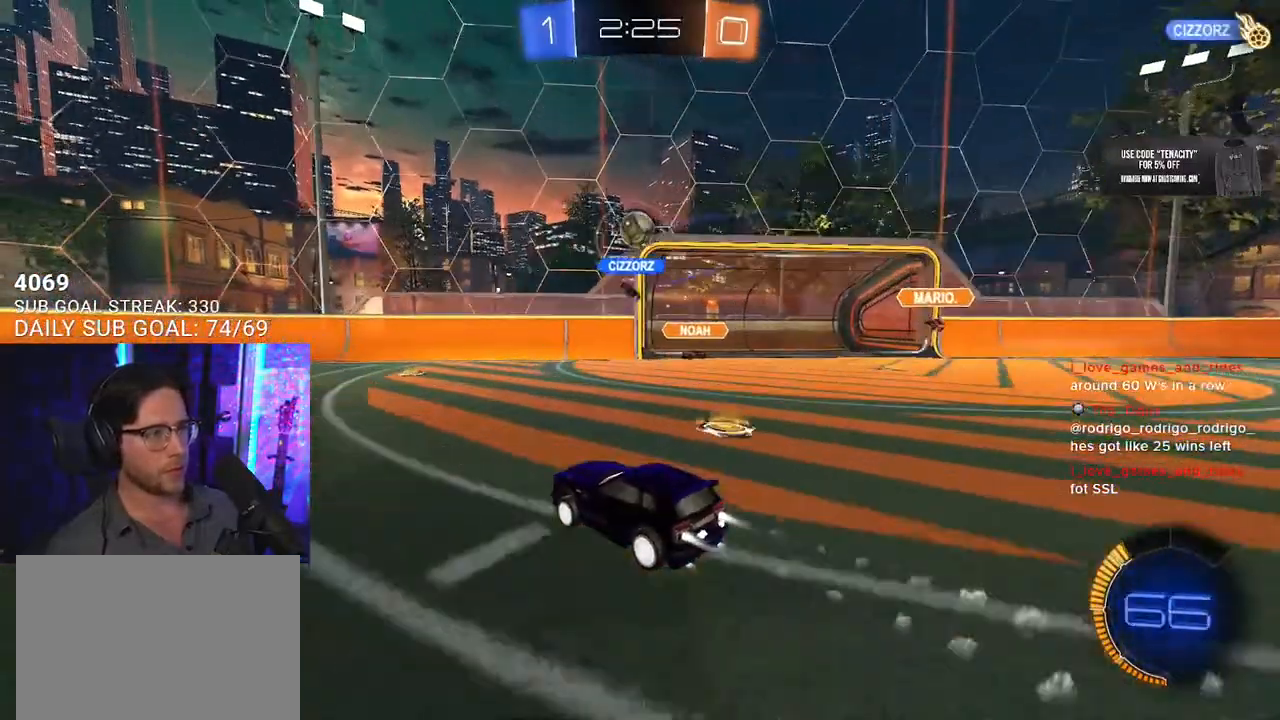
{"buttons": ["TRIANGLE", "R2"], "left_stick": "down-left", "right_stick": "center", "events": [[117, "left_stick", "left"], [183, "TRIANGLE", "down"], [283, "R1", "up"], [283, "TRIANGLE", "up"], [367, "left_stick", "center"], [450, "TRIANGLE", "down"], [450, "left_stick", "down-left"]]}
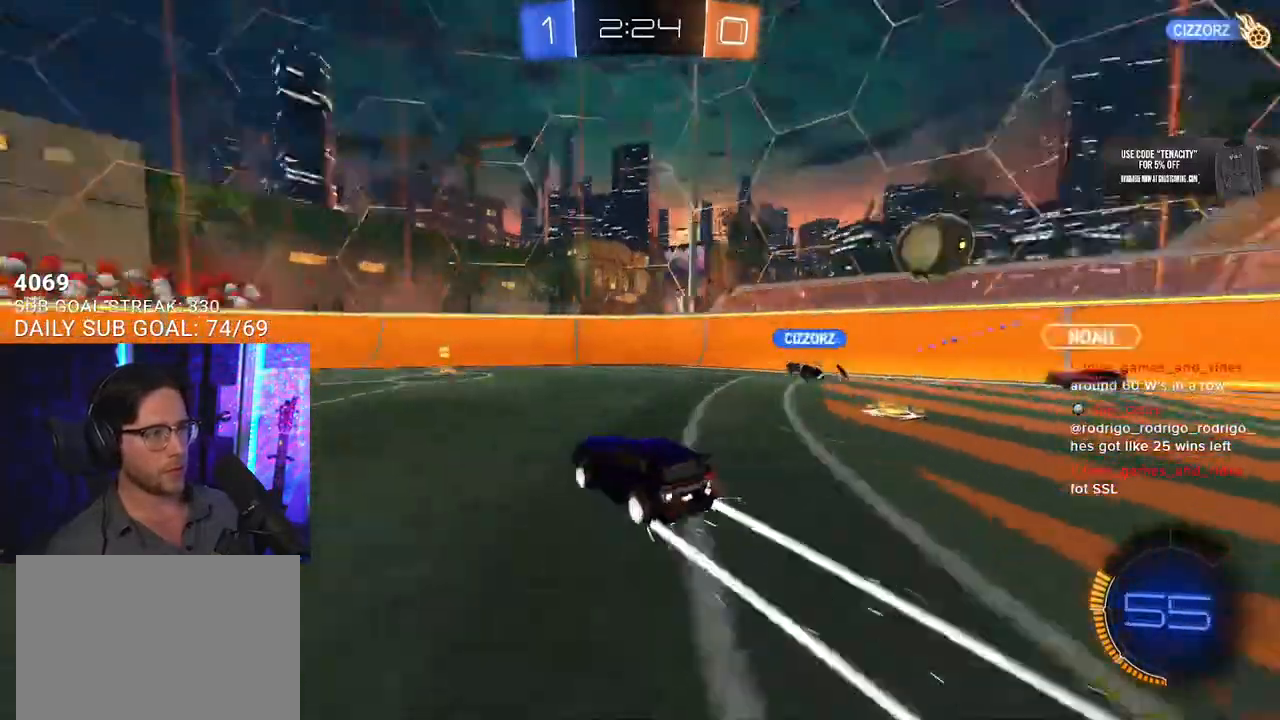
{"buttons": ["R2"], "left_stick": "down-left", "right_stick": "center", "events": [[33, "TRIANGLE", "up"]]}
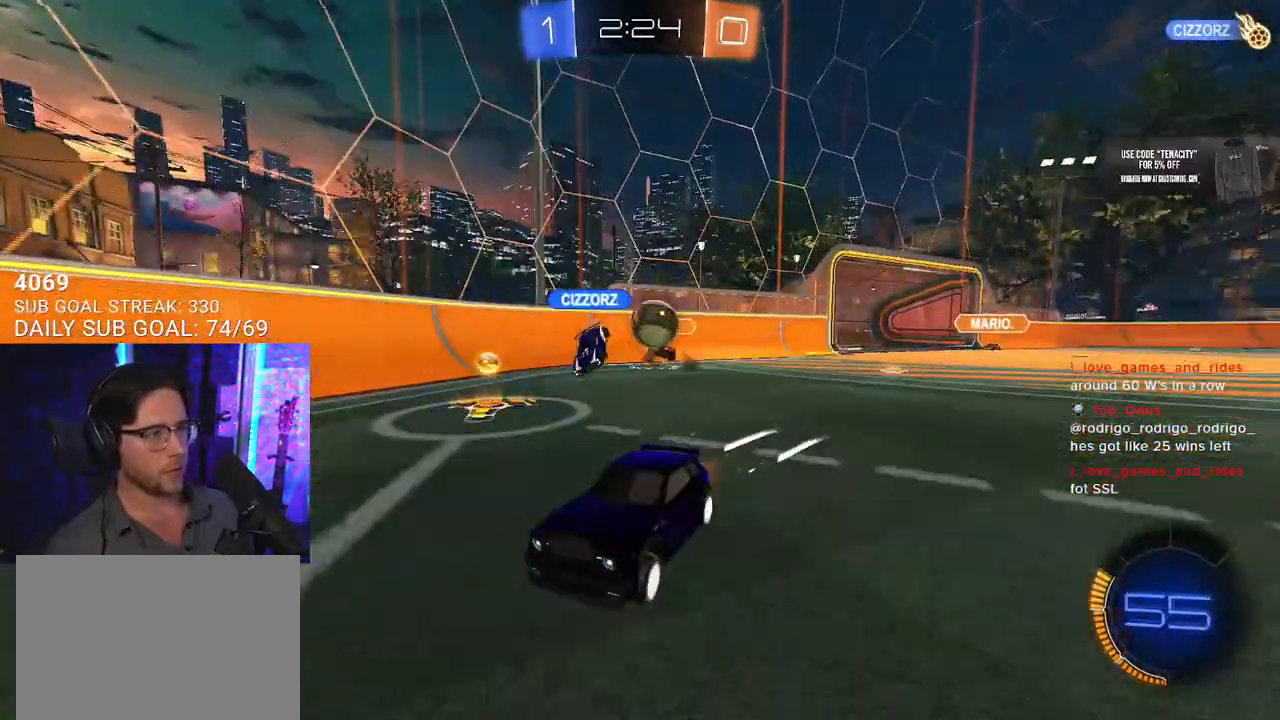
{"buttons": ["R2"], "left_stick": "down-left", "right_stick": "center", "events": [[150, "left_stick", "center"], [350, "left_stick", "down-left"]]}
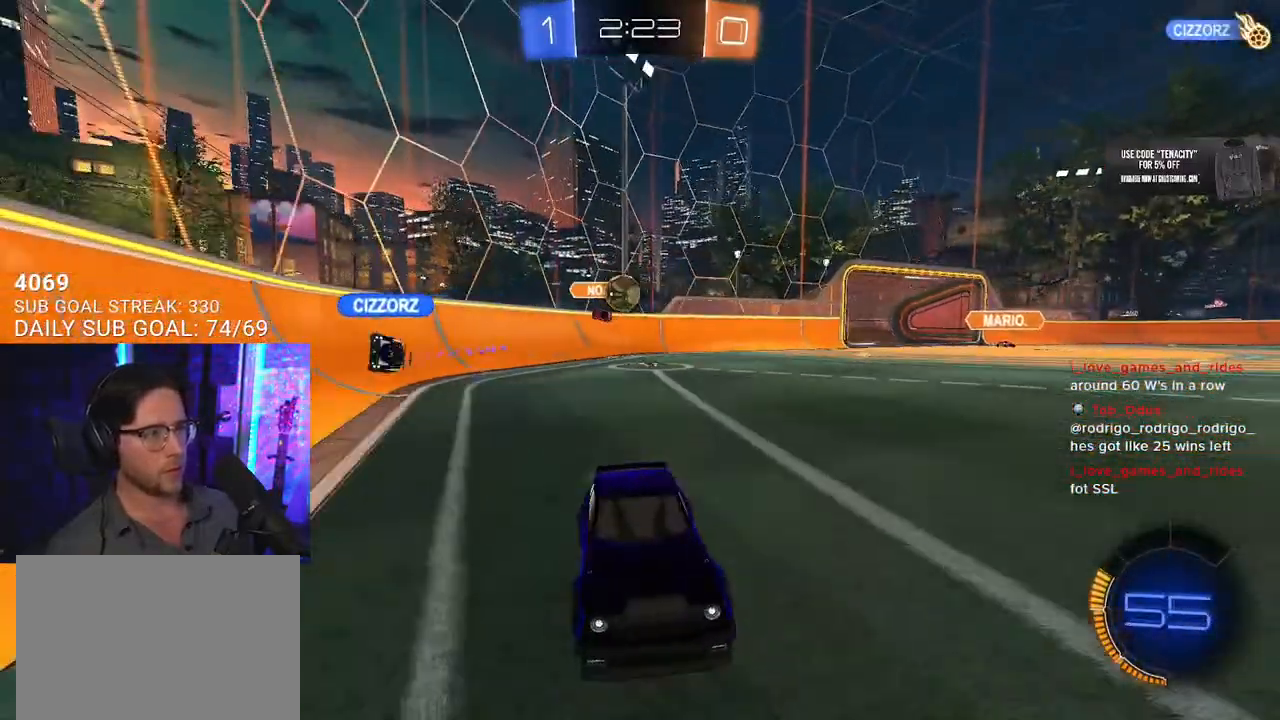
{"buttons": ["R2"], "left_stick": "down-left", "right_stick": "center", "events": [[67, "SQUARE", "down"], [367, "SQUARE", "up"]]}
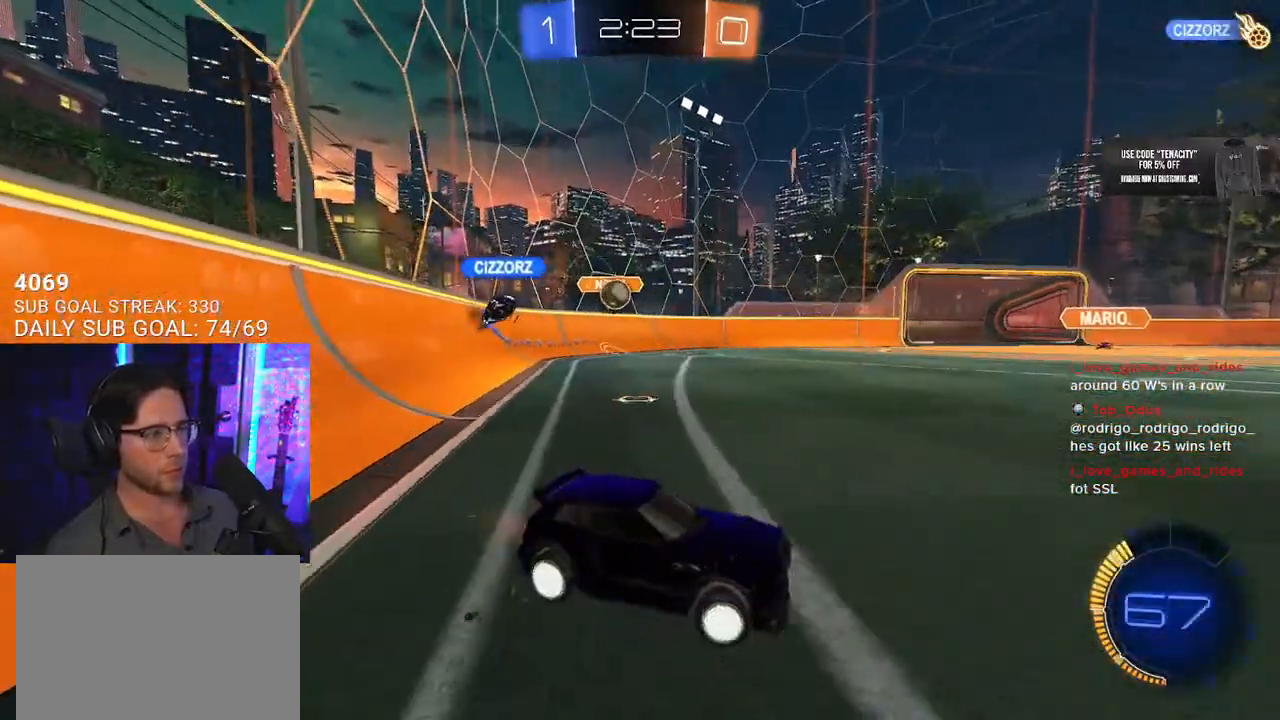
{"buttons": ["L2"], "left_stick": "right", "right_stick": "center", "events": [[50, "L2", "down"], [50, "R2", "up"], [83, "left_stick", "right"]]}
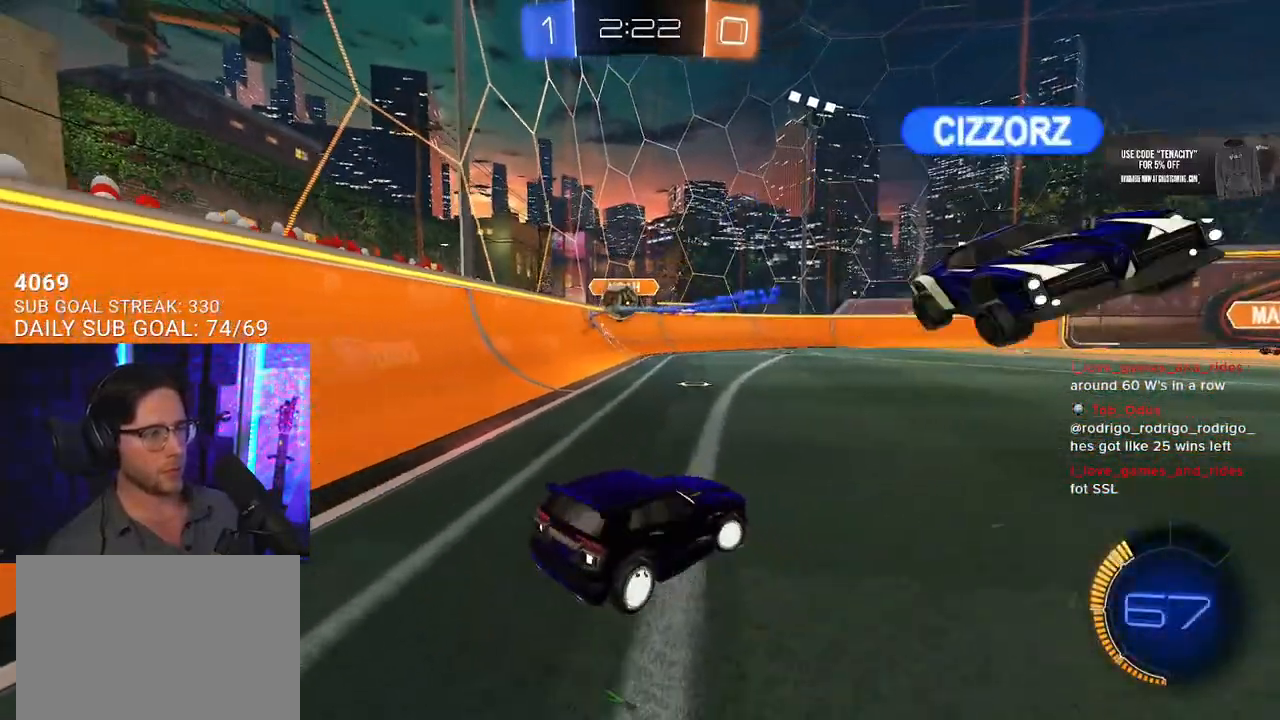
{"buttons": ["R1", "R2"], "left_stick": "right", "right_stick": "center"}
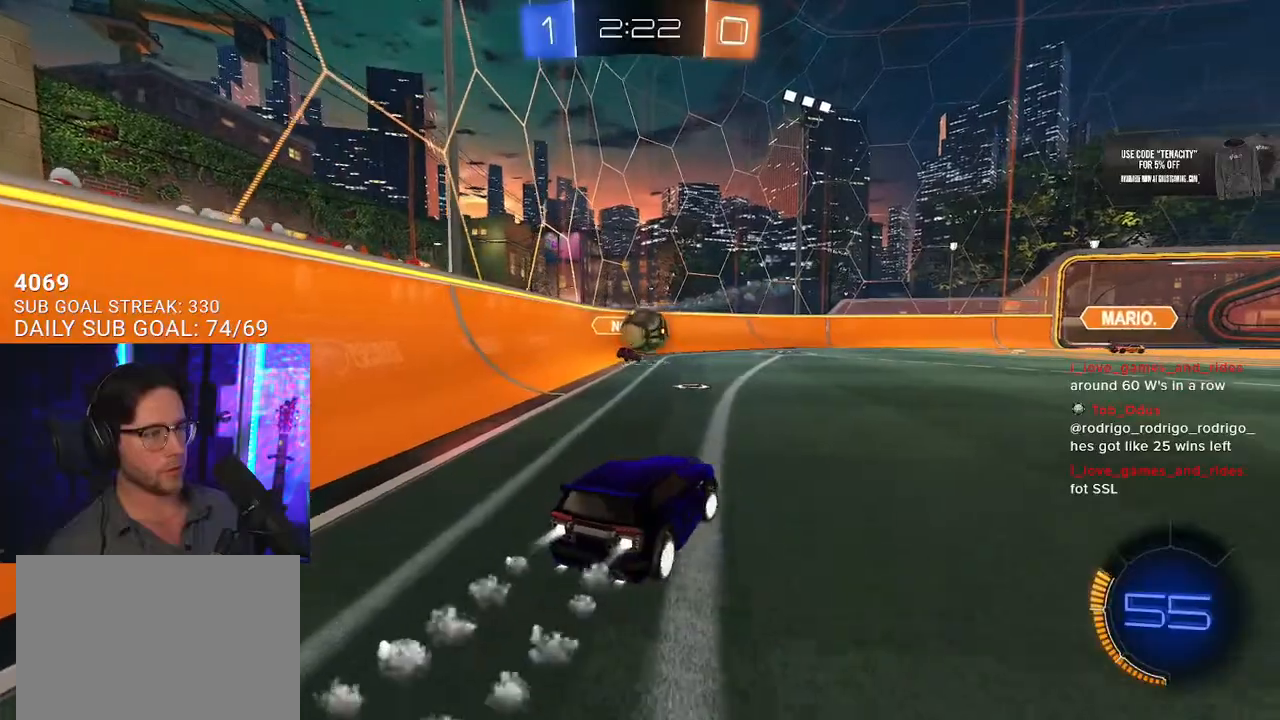
{"buttons": ["CROSS", "SQUARE", "R1", "R2"], "left_stick": "left", "right_stick": "center", "events": [[50, "left_stick", "down"], [67, "CROSS", "down"], [267, "left_stick", "up-left"], [283, "CROSS", "up"], [350, "L2", "down"], [367, "left_stick", "left"], [433, "CROSS", "down"], [450, "L2", "up"], [467, "SQUARE", "down"]]}
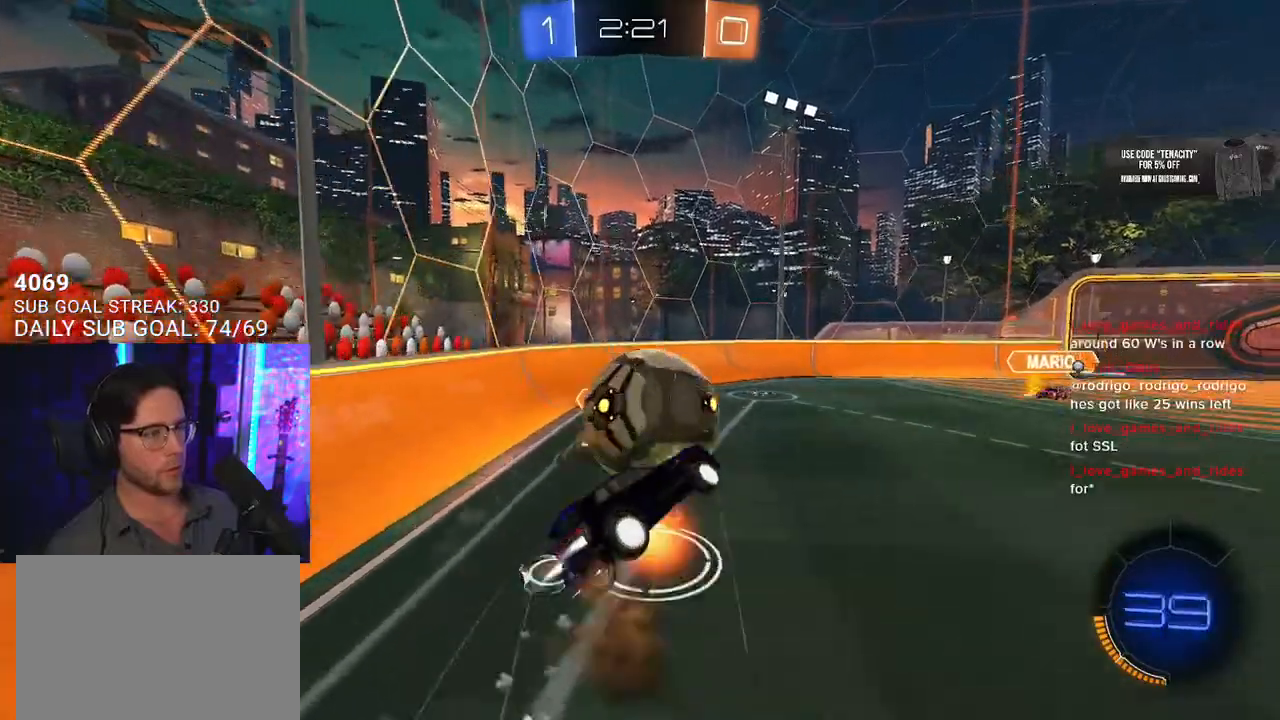
{"buttons": ["L2", "R2"], "left_stick": "down", "right_stick": "center", "events": [[83, "CROSS", "up"], [150, "left_stick", "down"], [167, "SQUARE", "up"], [200, "L2", "down"], [433, "R1", "up"]]}
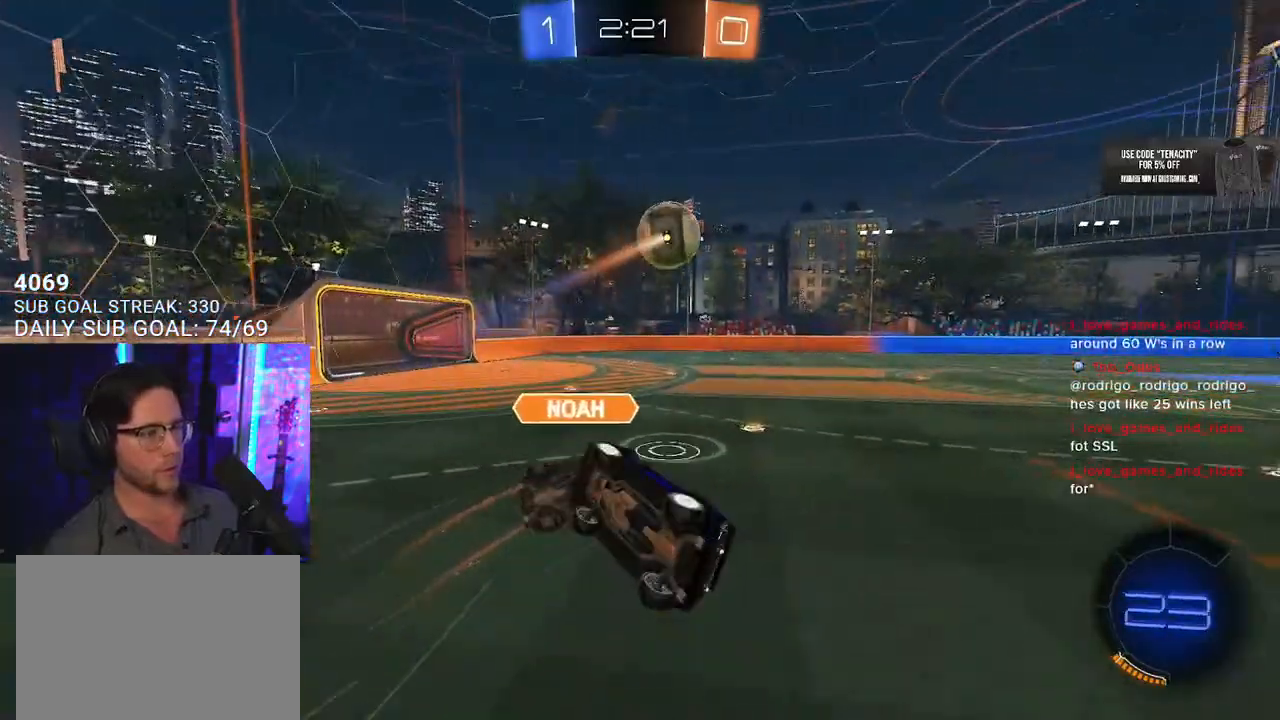
{"buttons": ["R2"], "left_stick": "right", "right_stick": "center", "events": [[83, "left_stick", "left"], [217, "left_stick", "up"], [233, "L2", "up"], [267, "left_stick", "right"]]}
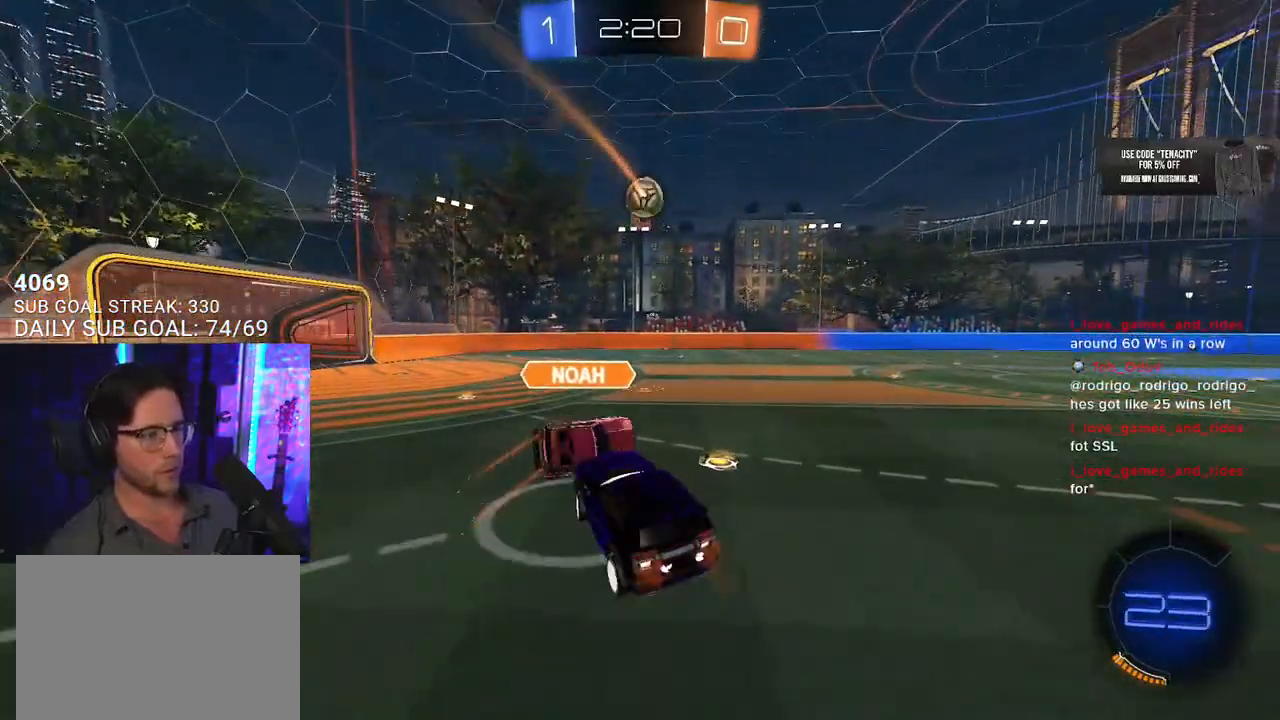
{"buttons": ["CROSS", "R1", "R2"], "left_stick": "up-right", "right_stick": "center", "events": [[67, "left_stick", "center"], [150, "R1", "down"], [267, "left_stick", "left"], [417, "left_stick", "up-right"], [467, "CROSS", "down"]]}
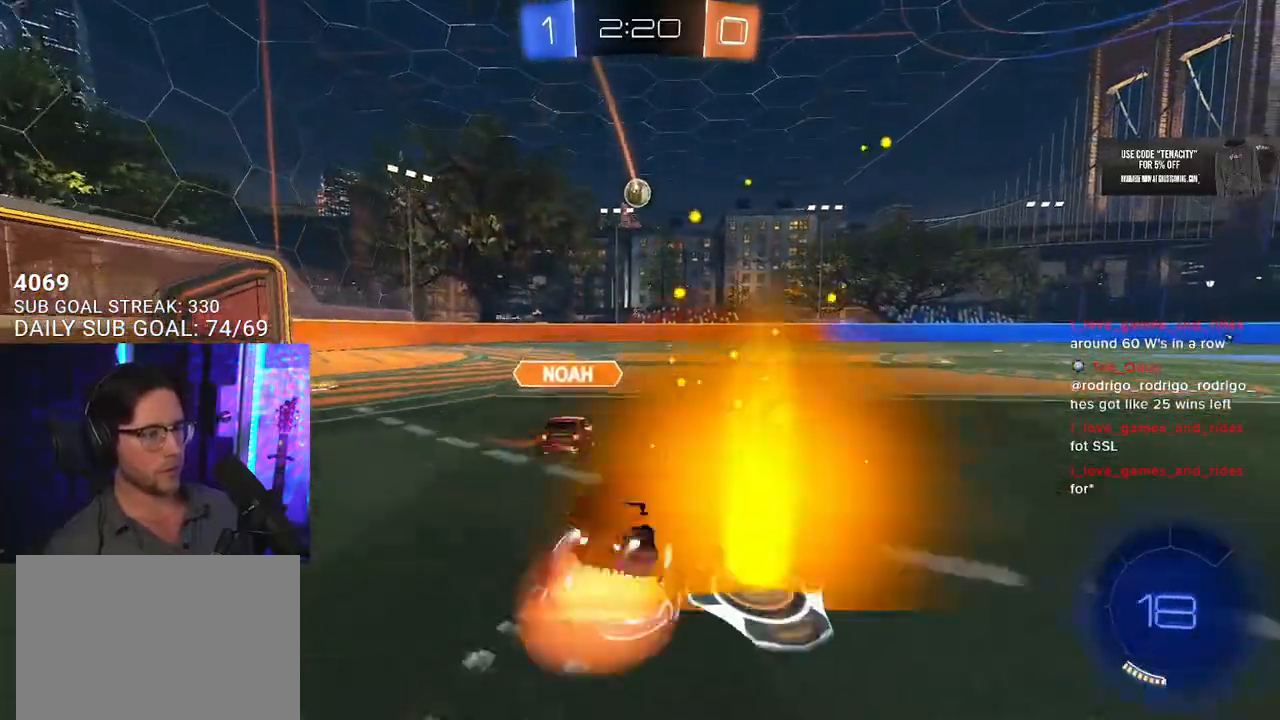
{"buttons": ["L2", "R2"], "left_stick": "down-left", "right_stick": "center", "events": [[33, "L2", "down"], [33, "left_stick", "up-left"], [50, "CROSS", "up"], [83, "CROSS", "down"], [133, "L2", "up"], [133, "SQUARE", "down"], [133, "left_stick", "down"], [167, "CROSS", "up"], [250, "L2", "down"], [283, "R1", "up"], [283, "left_stick", "down-left"], [333, "SQUARE", "up"]]}